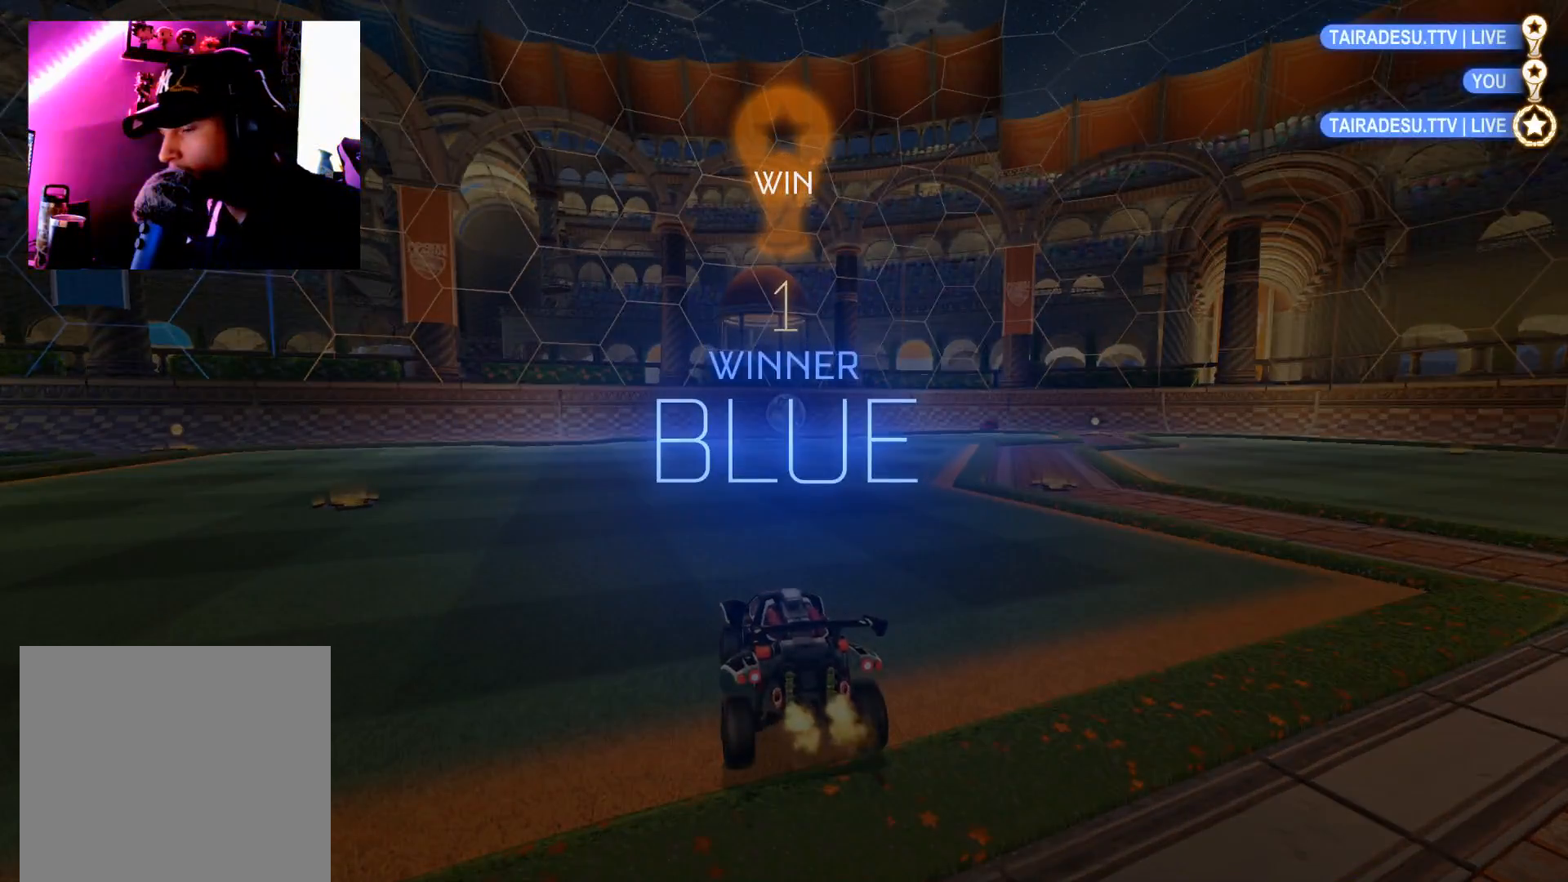
Gameplay with a controller (Xbox layout); each line is a JSON object with the inputs held at the frame after it. "events" lists button and stick changes between this image and that frame as [ms after this image, input, new state], when the widget could be followed in between.
{"buttons": [], "left_stick": "center", "right_stick": "center", "events": []}
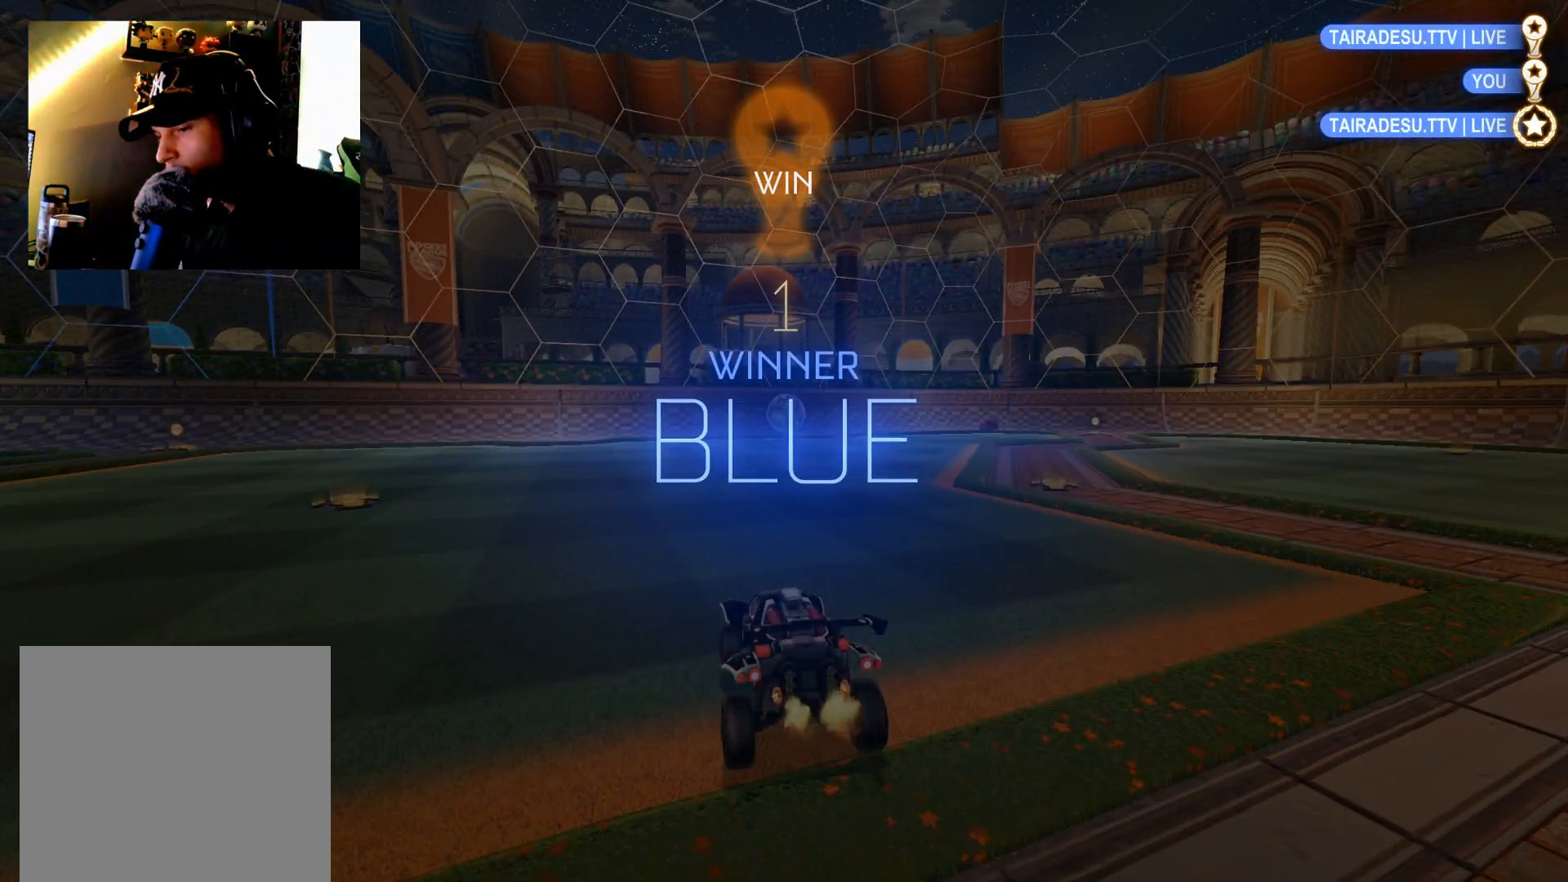
{"buttons": [], "left_stick": "center", "right_stick": "center", "events": []}
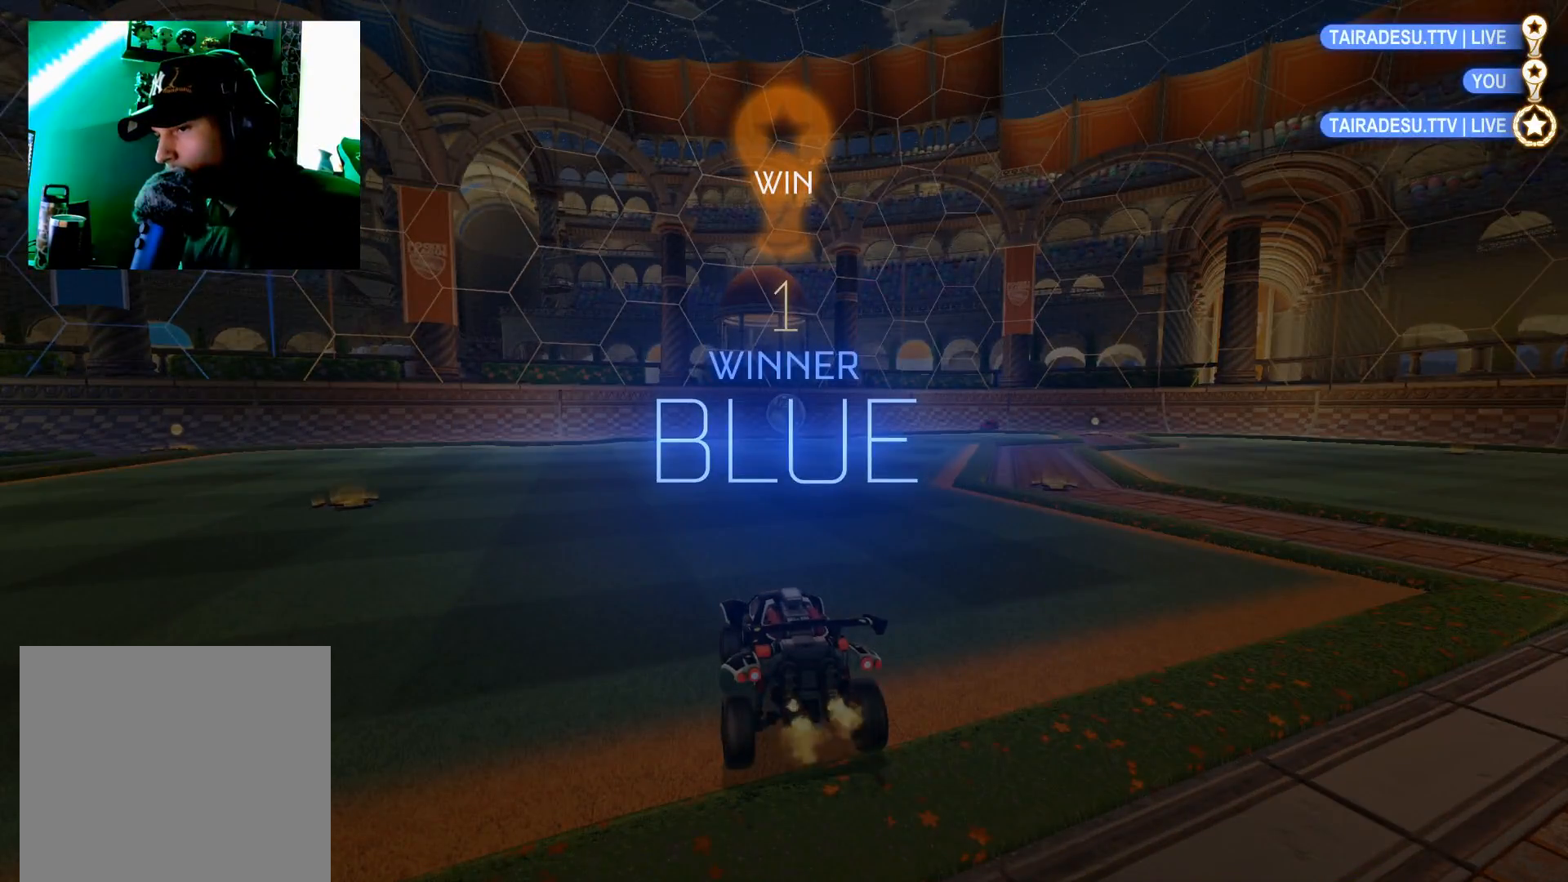
{"buttons": [], "left_stick": "center", "right_stick": "center", "events": []}
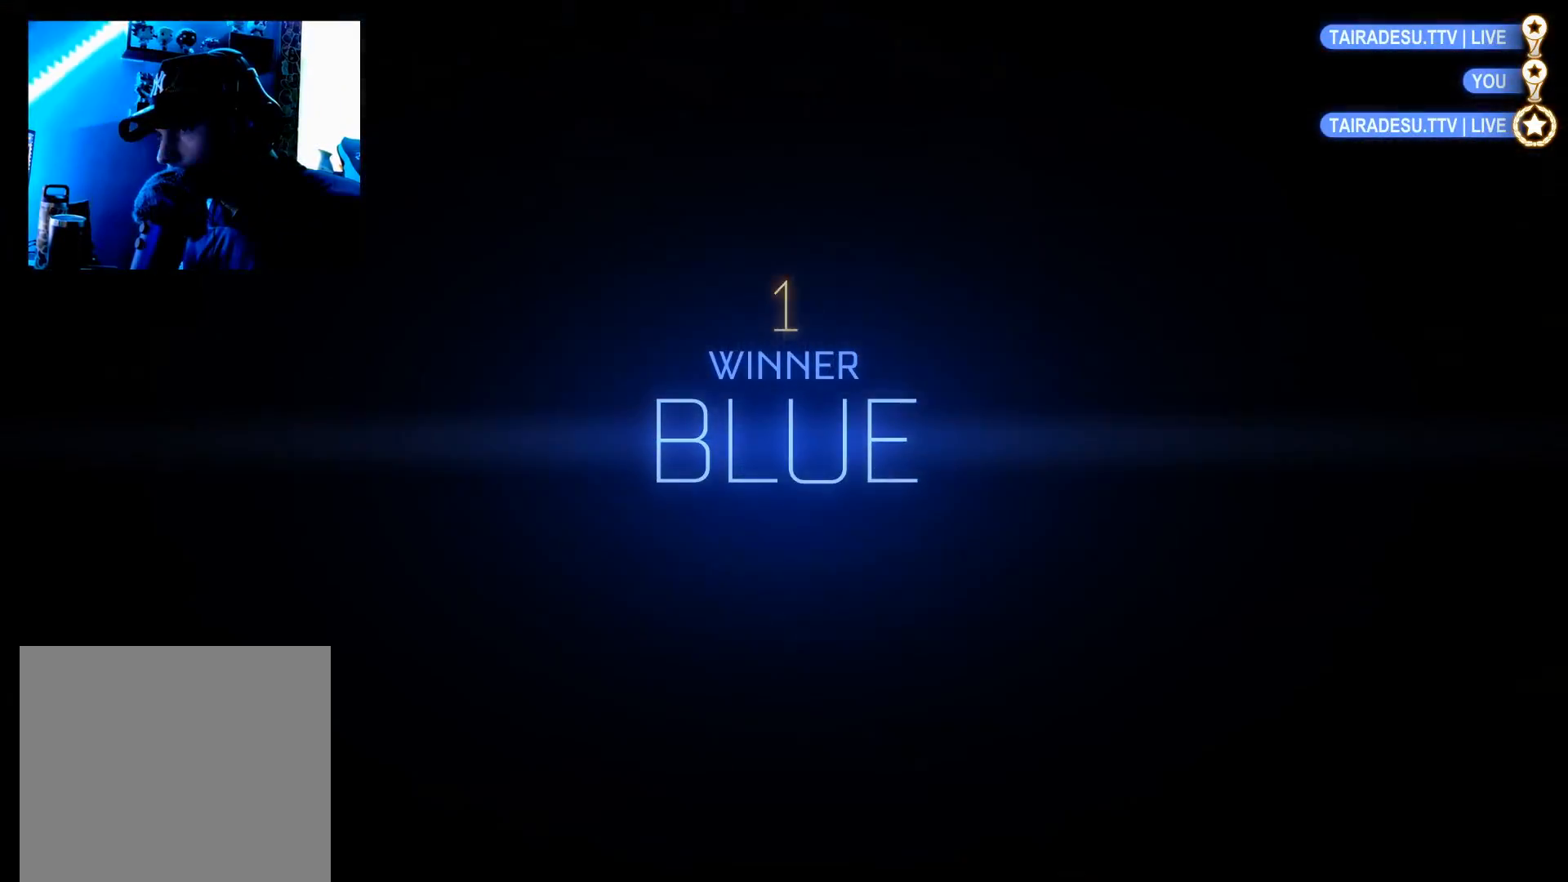
{"buttons": [], "left_stick": "center", "right_stick": "center", "events": []}
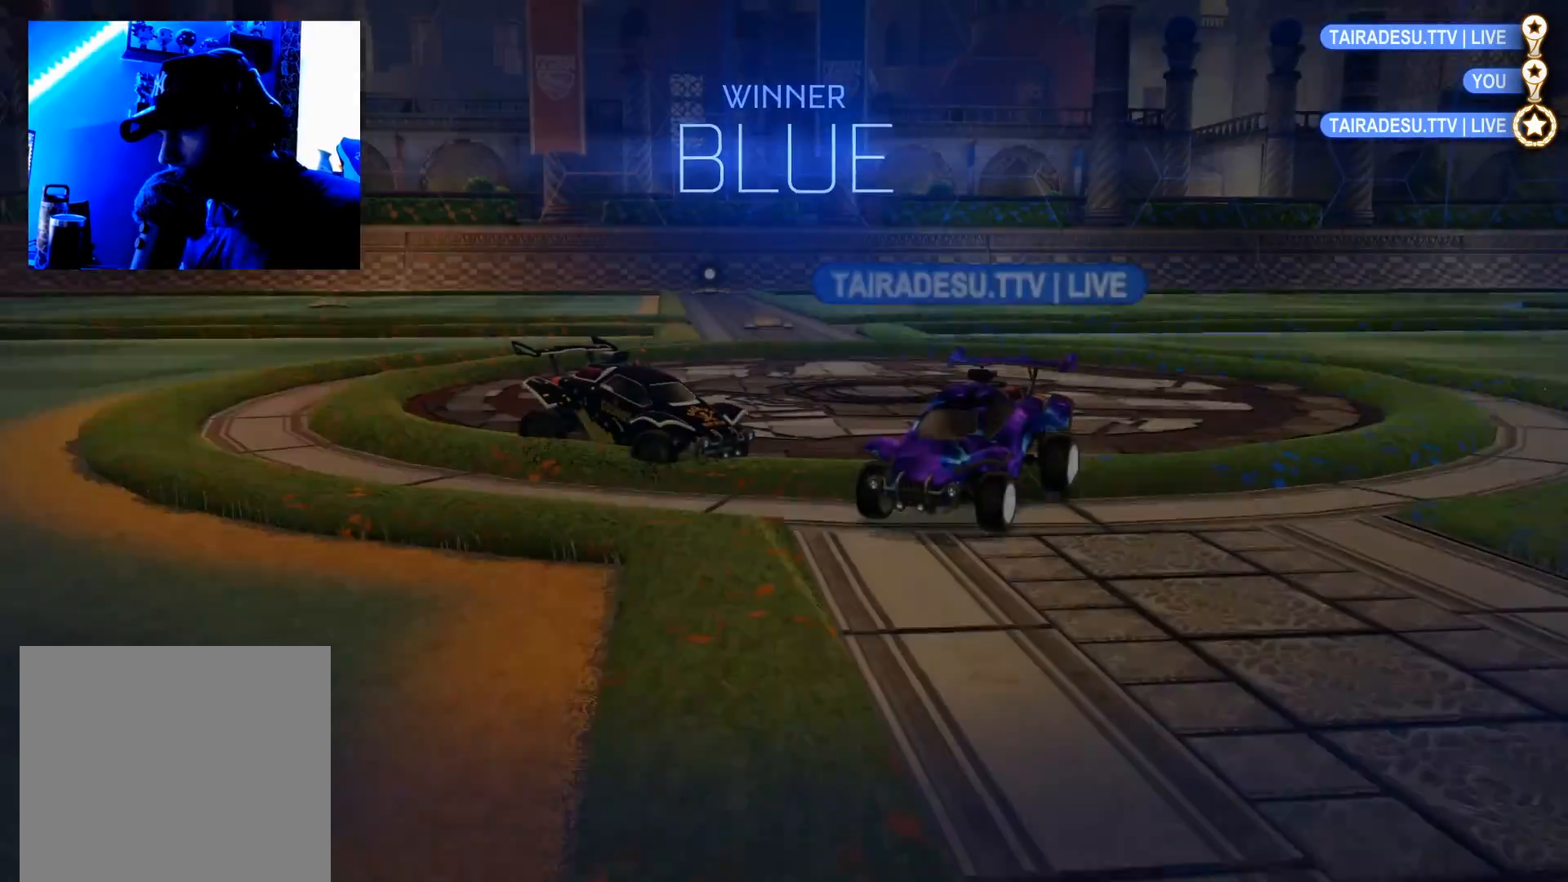
{"buttons": [], "left_stick": "center", "right_stick": "center", "events": []}
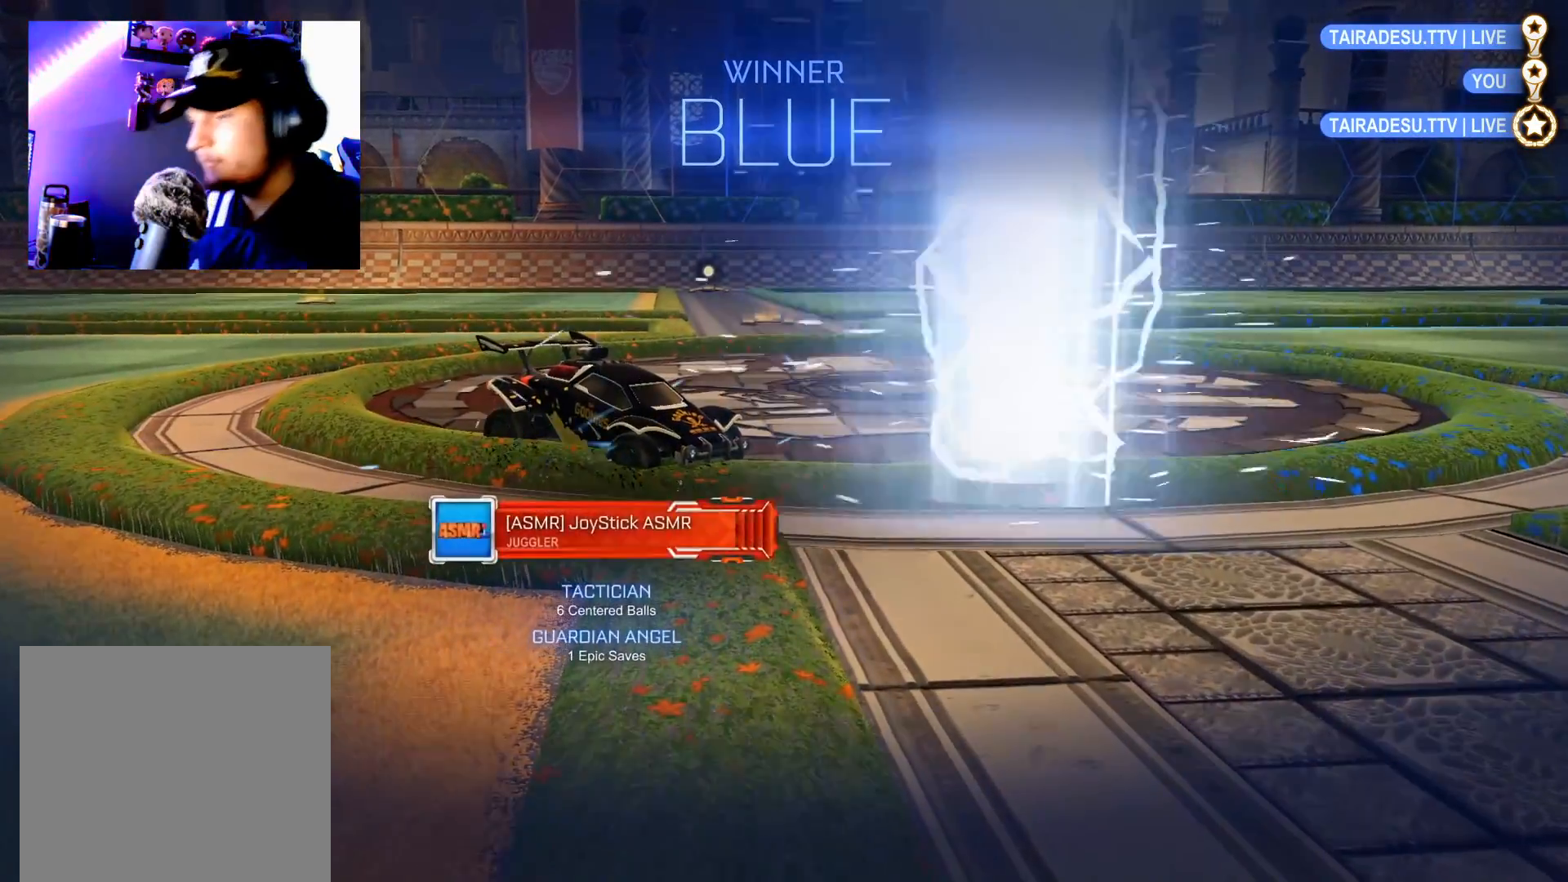
{"buttons": [], "left_stick": "center", "right_stick": "center", "events": []}
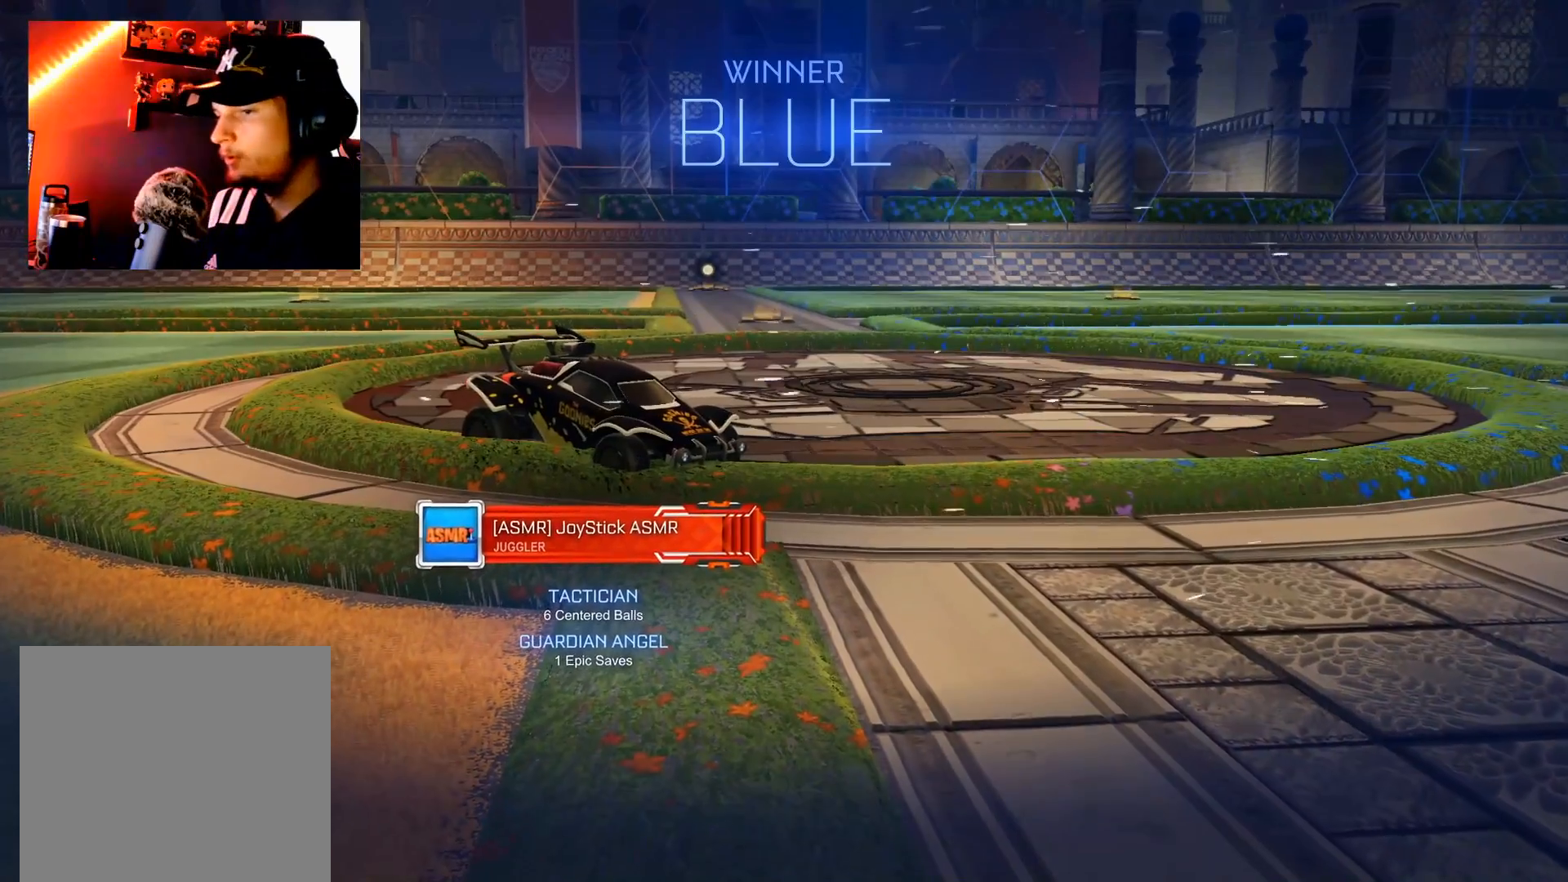
{"buttons": [], "left_stick": "center", "right_stick": "center", "events": []}
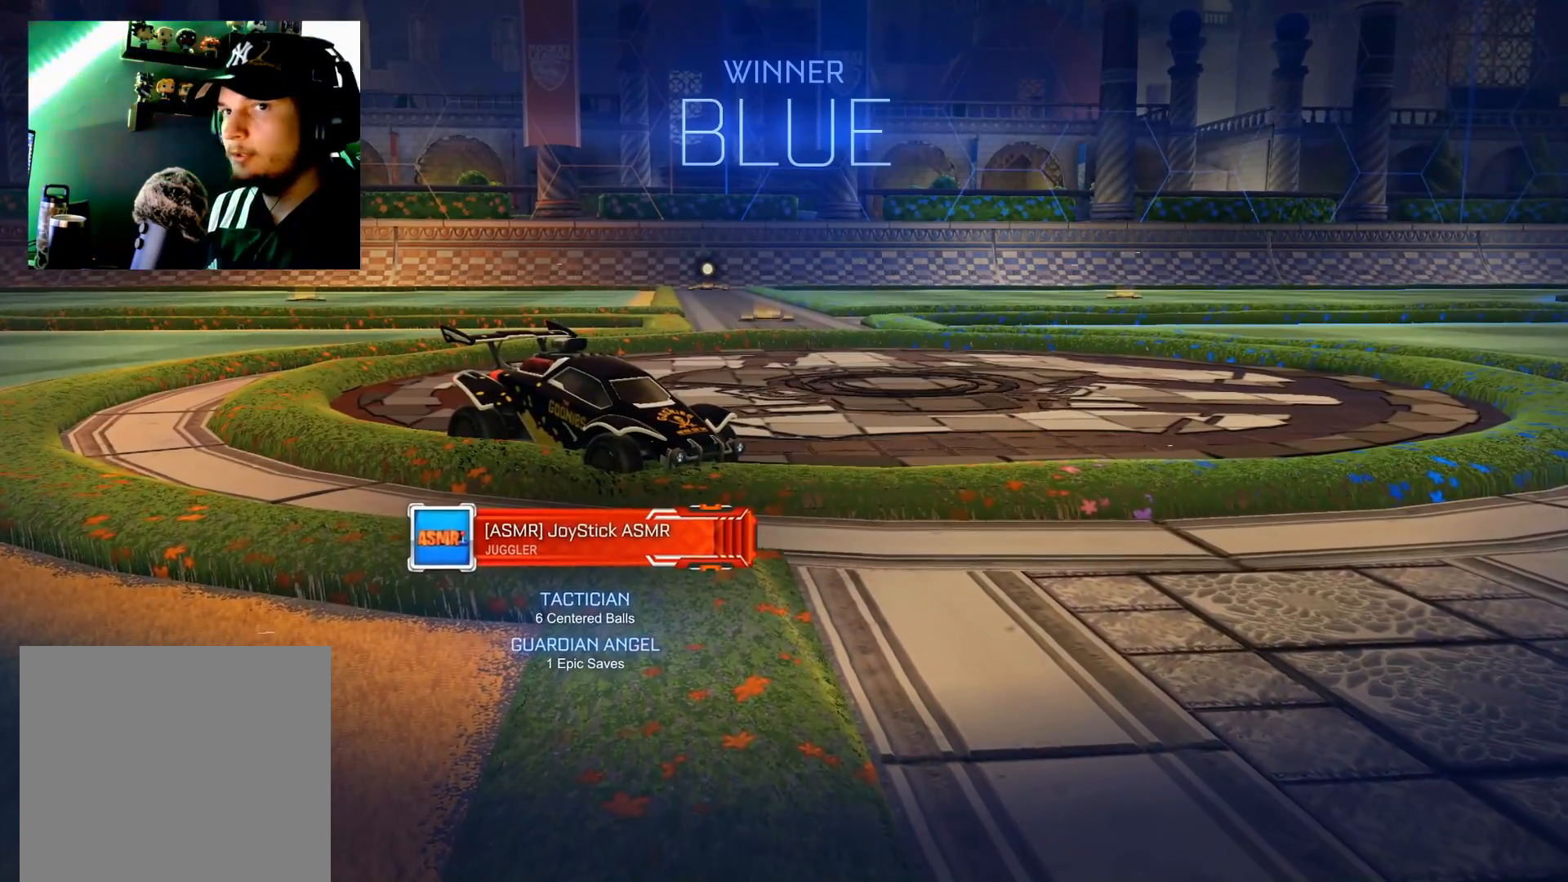
{"buttons": [], "left_stick": "center", "right_stick": "center", "events": []}
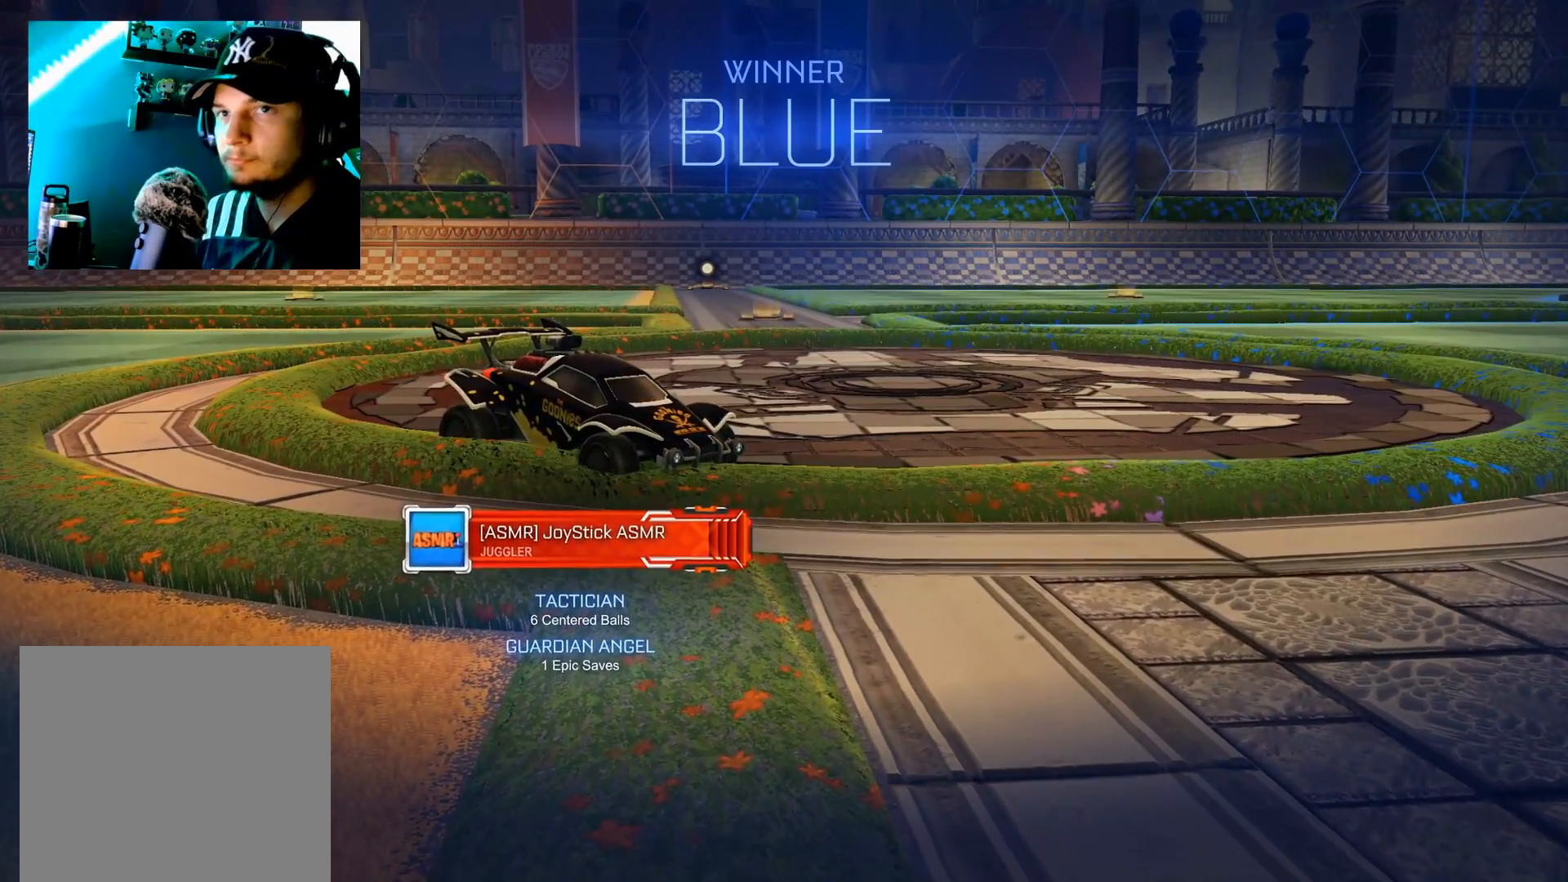
{"buttons": [], "left_stick": "center", "right_stick": "center", "events": [[200, "A", "down"], [300, "A", "up"]]}
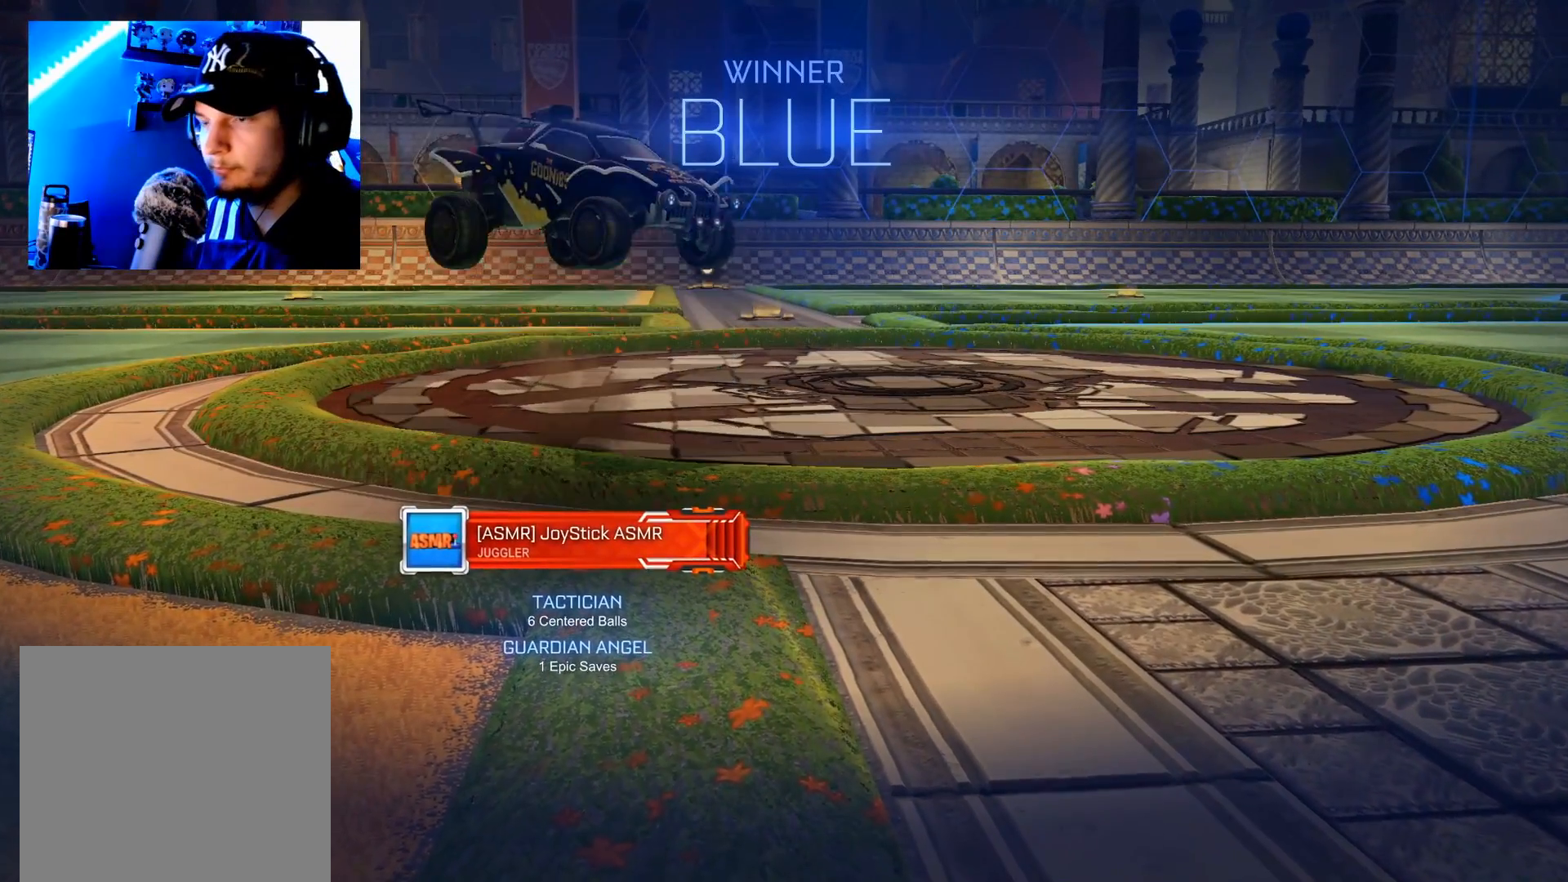
{"buttons": ["L1"], "left_stick": "left", "right_stick": "center", "events": [[150, "L1", "down"], [300, "left_stick", "left"]]}
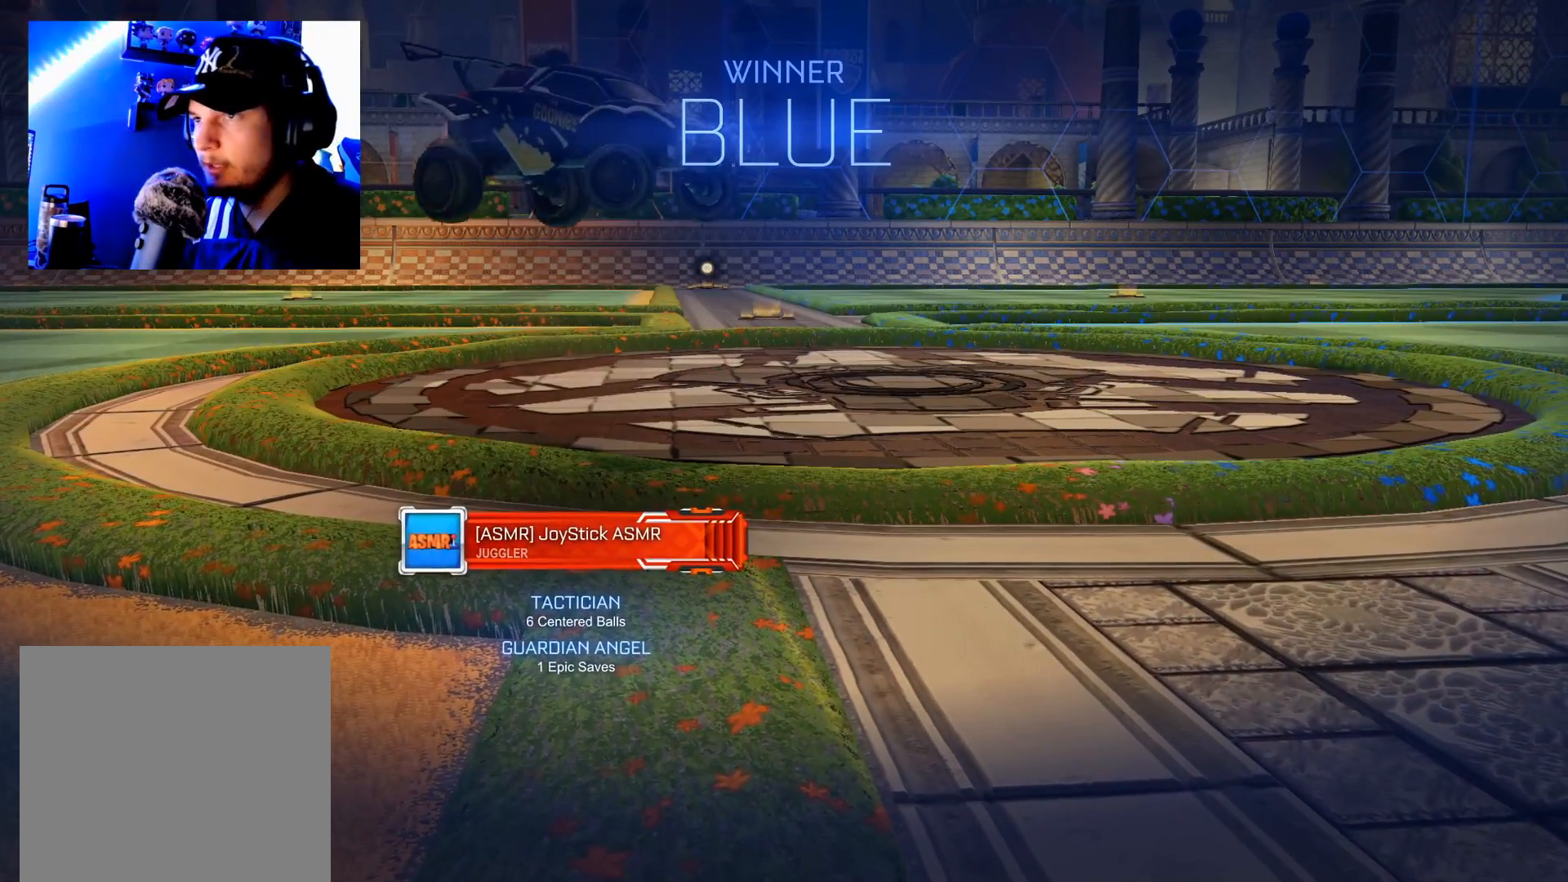
{"buttons": [], "left_stick": "center", "right_stick": "center", "events": [[300, "L1", "up"], [500, "left_stick", "center"]]}
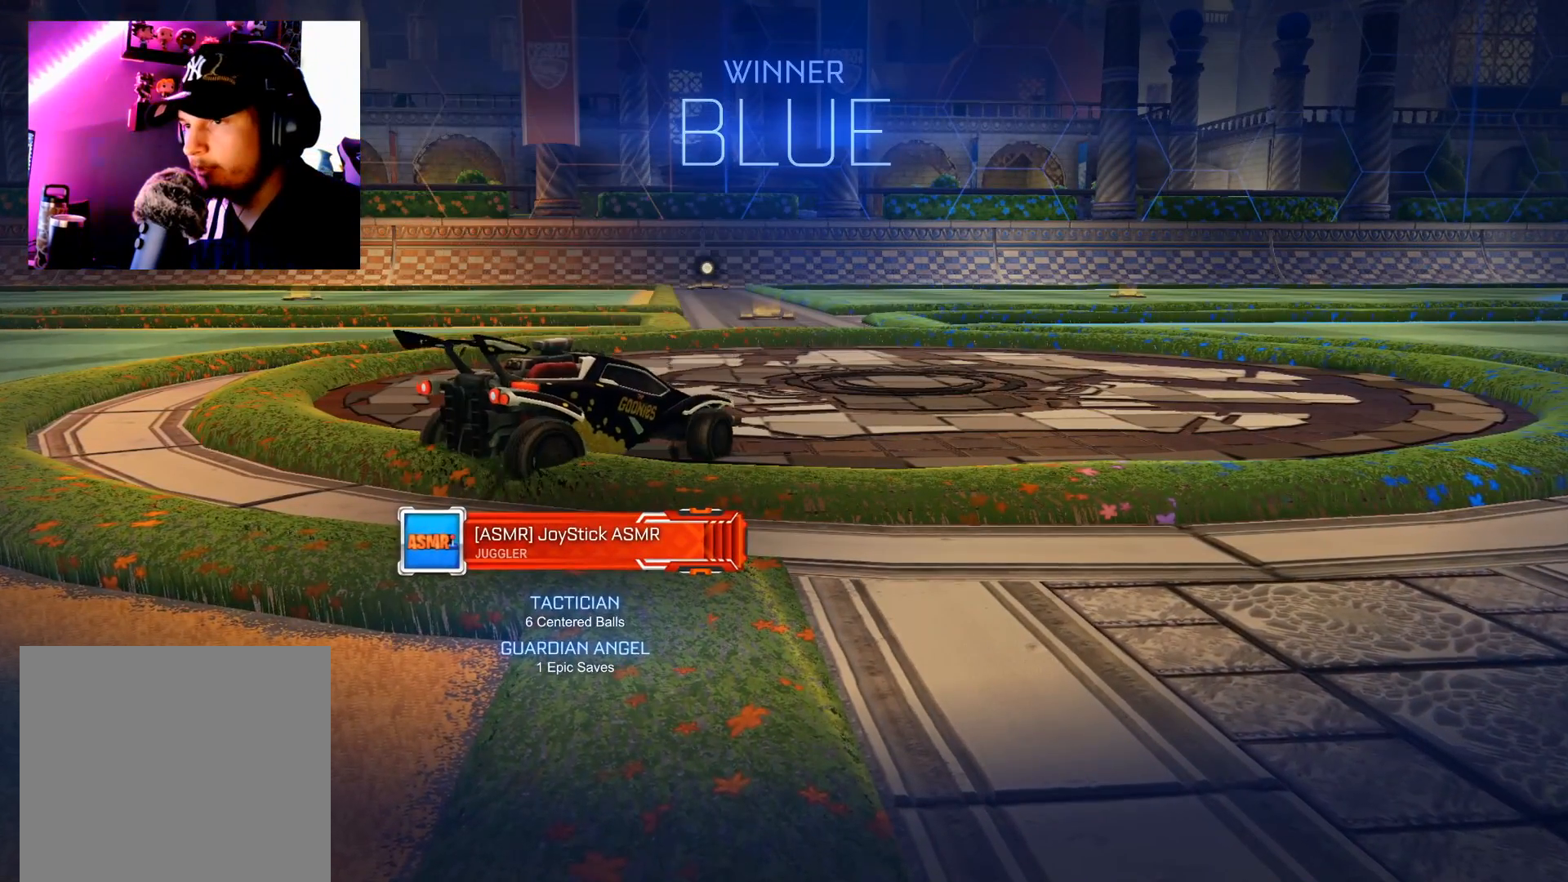
{"buttons": [], "left_stick": "center", "right_stick": "center", "events": []}
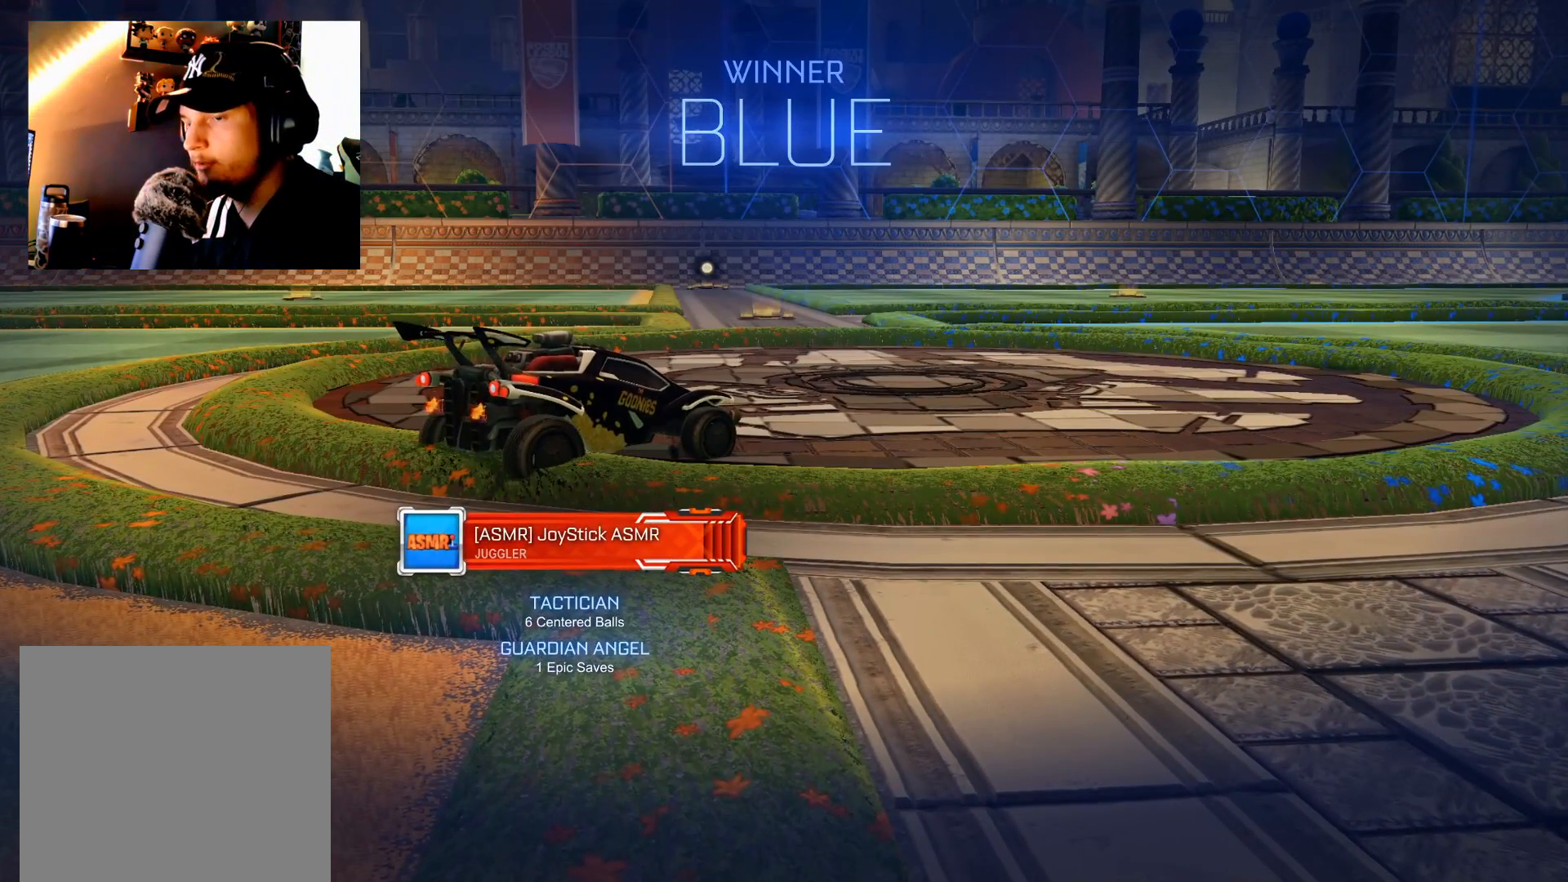
{"buttons": [], "left_stick": "center", "right_stick": "center", "events": []}
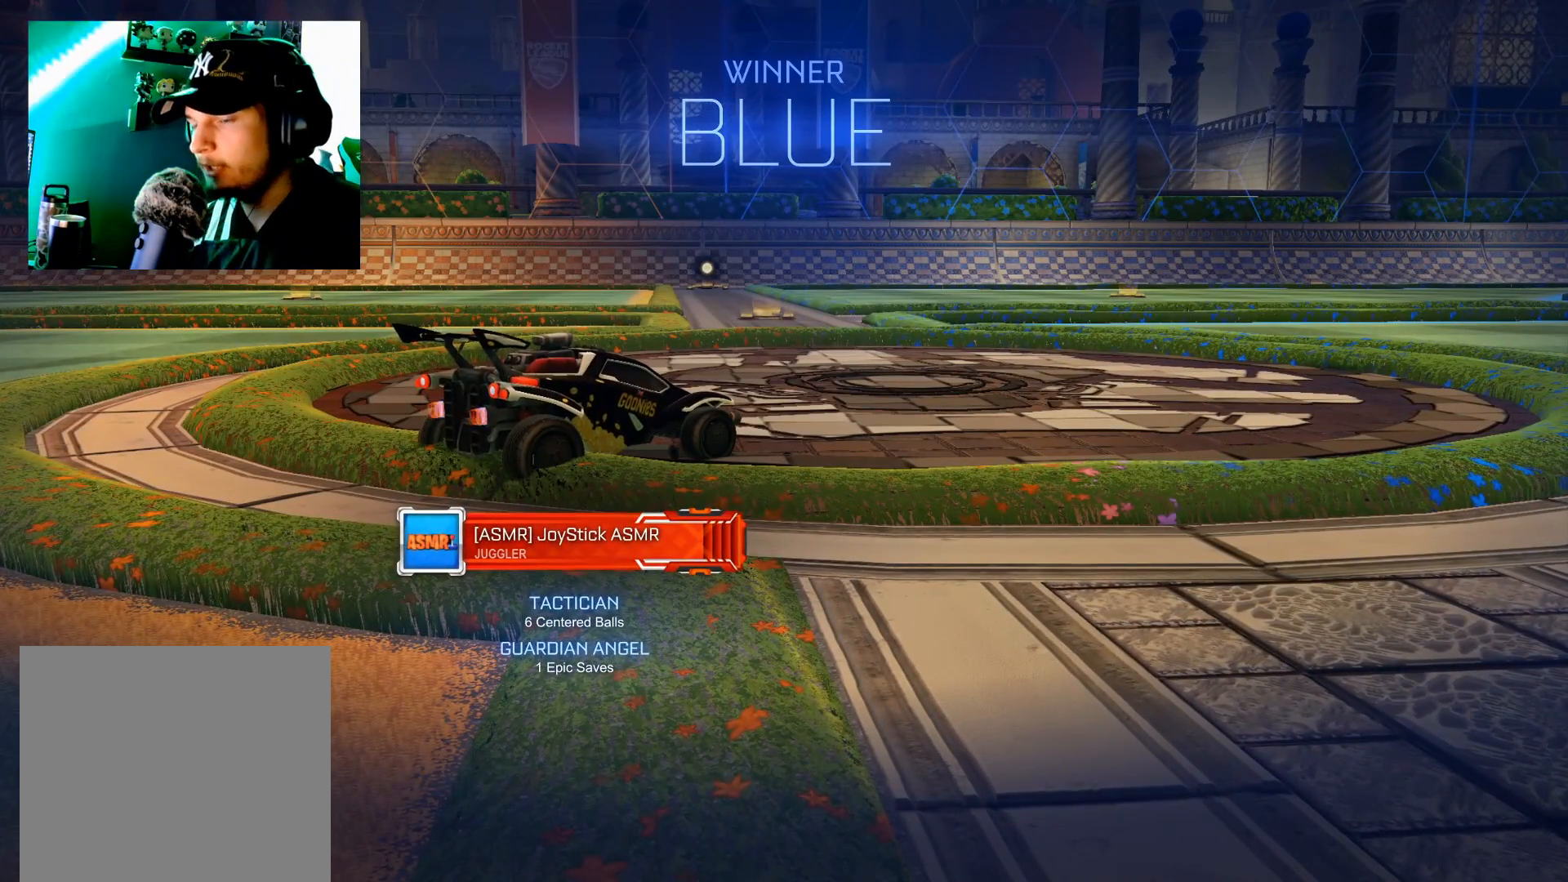
{"buttons": [], "left_stick": "center", "right_stick": "center", "events": []}
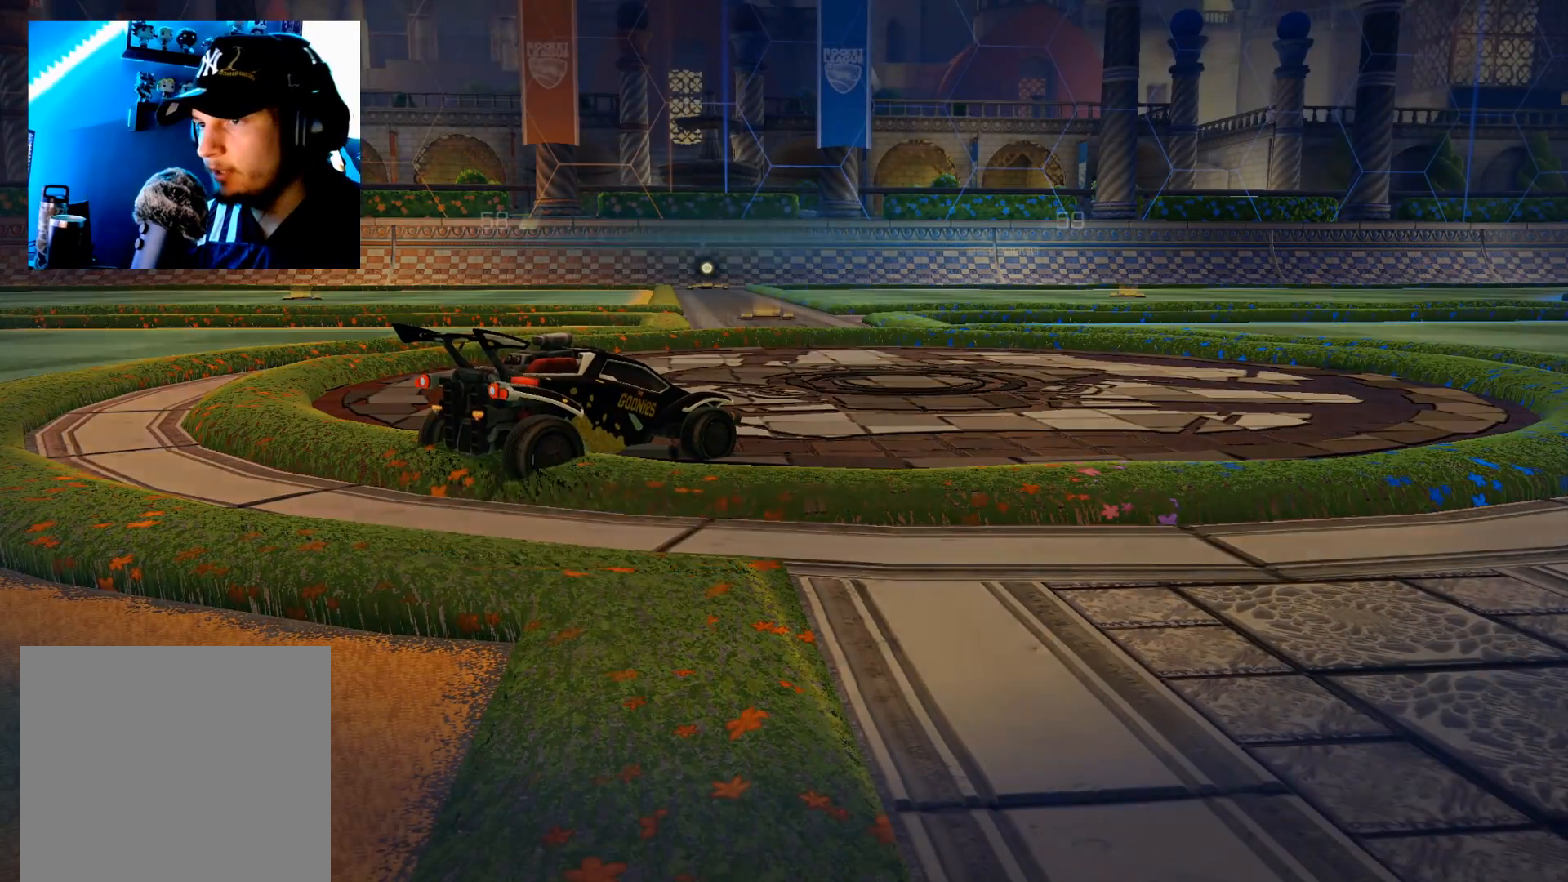
{"buttons": [], "left_stick": "center", "right_stick": "center", "events": []}
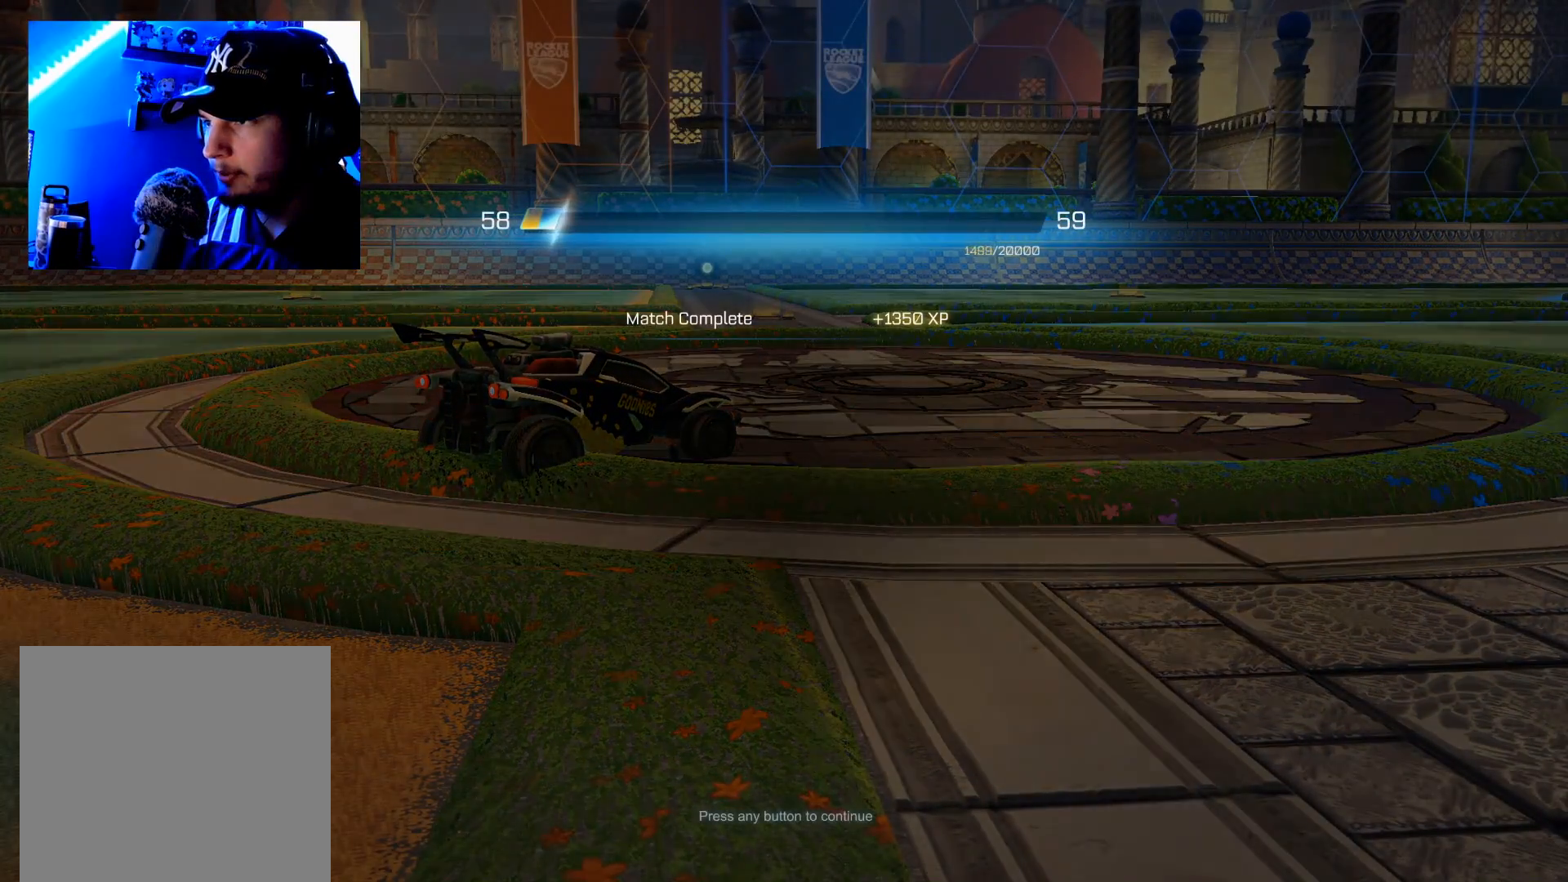
{"buttons": [], "left_stick": "center", "right_stick": "center", "events": [[34, "A", "down"], [200, "A", "up"]]}
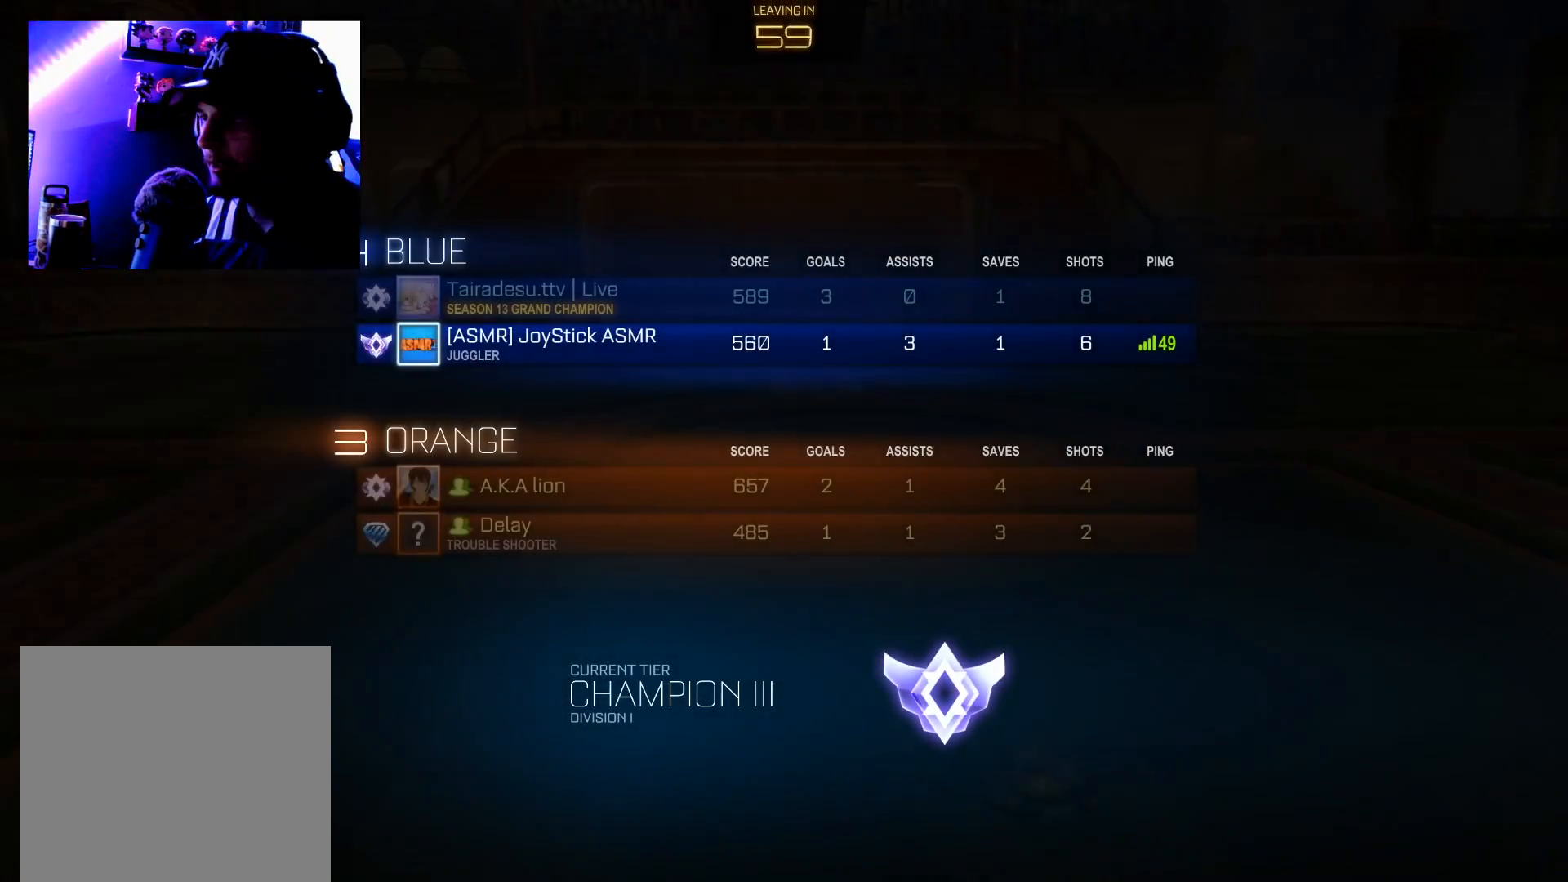
{"buttons": [], "left_stick": "center", "right_stick": "center", "events": []}
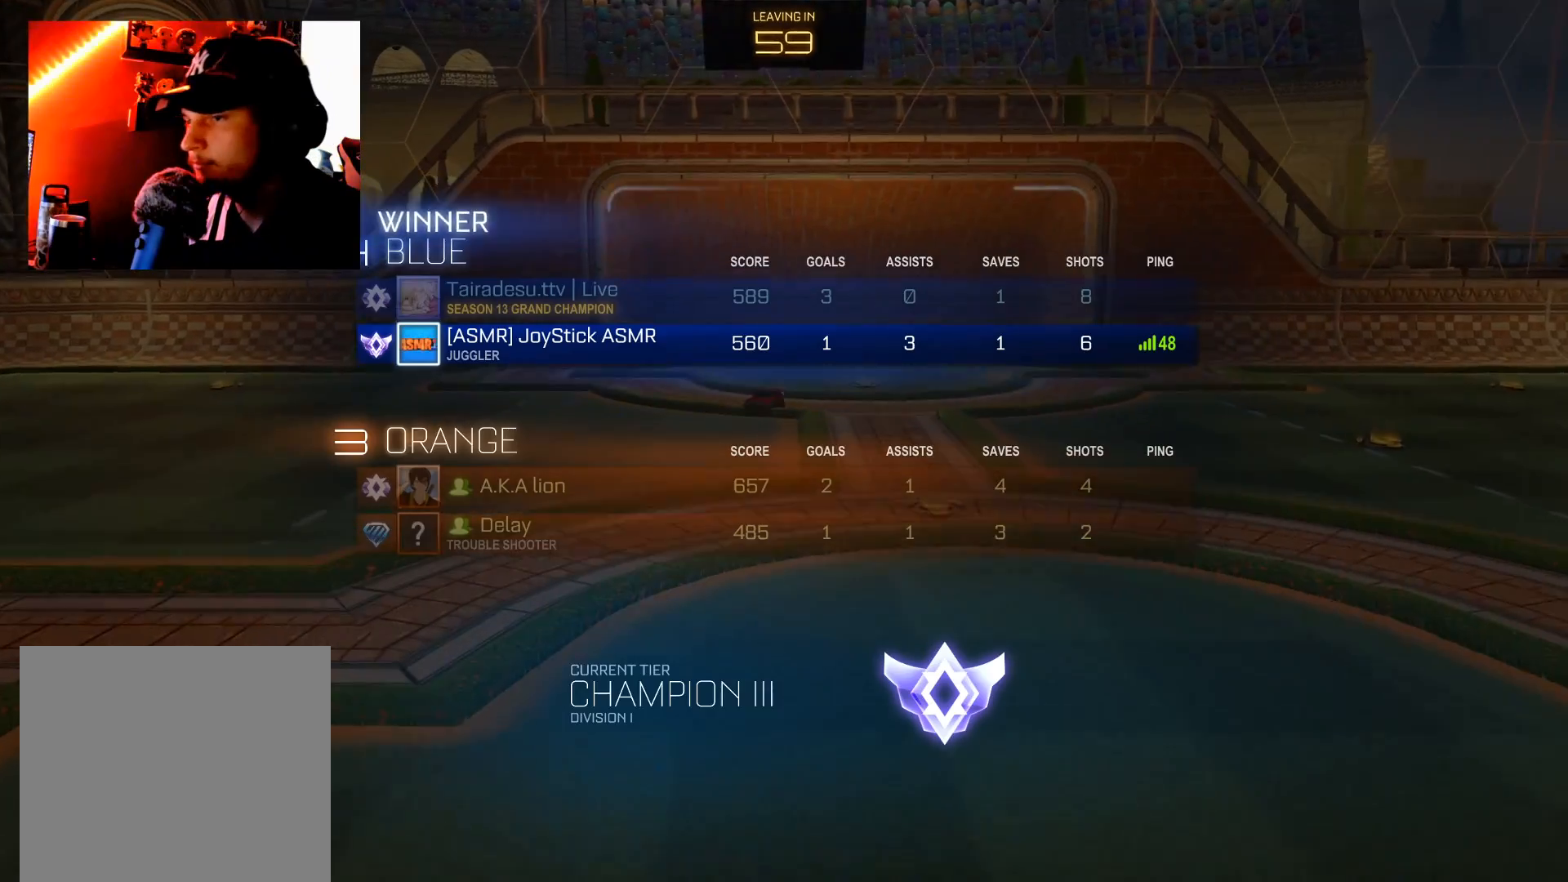
{"buttons": [], "left_stick": "center", "right_stick": "center", "events": []}
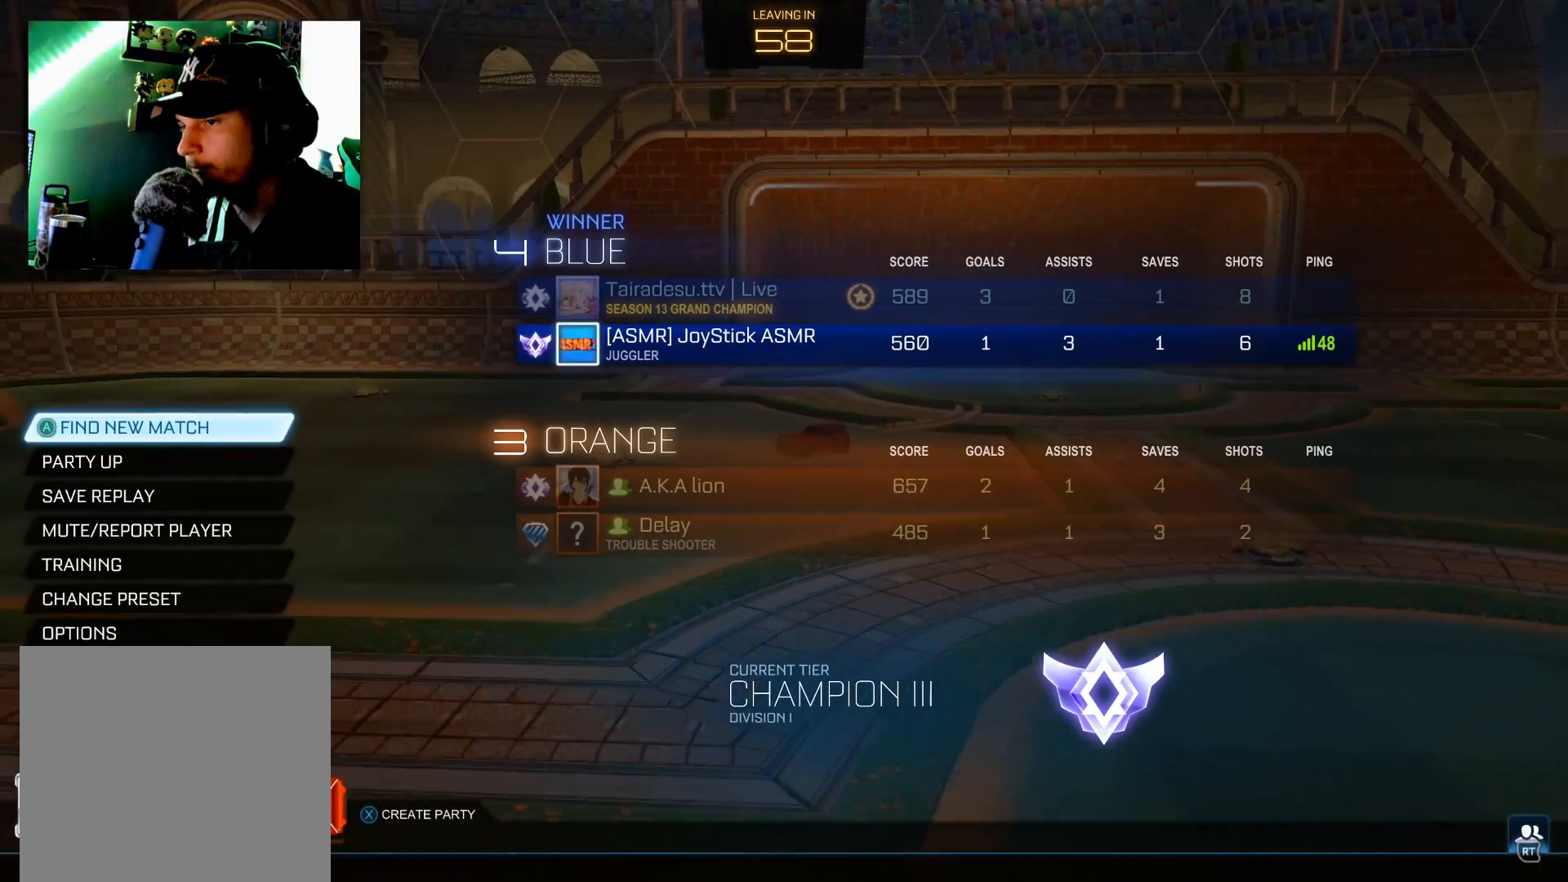
{"buttons": ["A"], "left_stick": "center", "right_stick": "center", "events": [[450, "A", "down"]]}
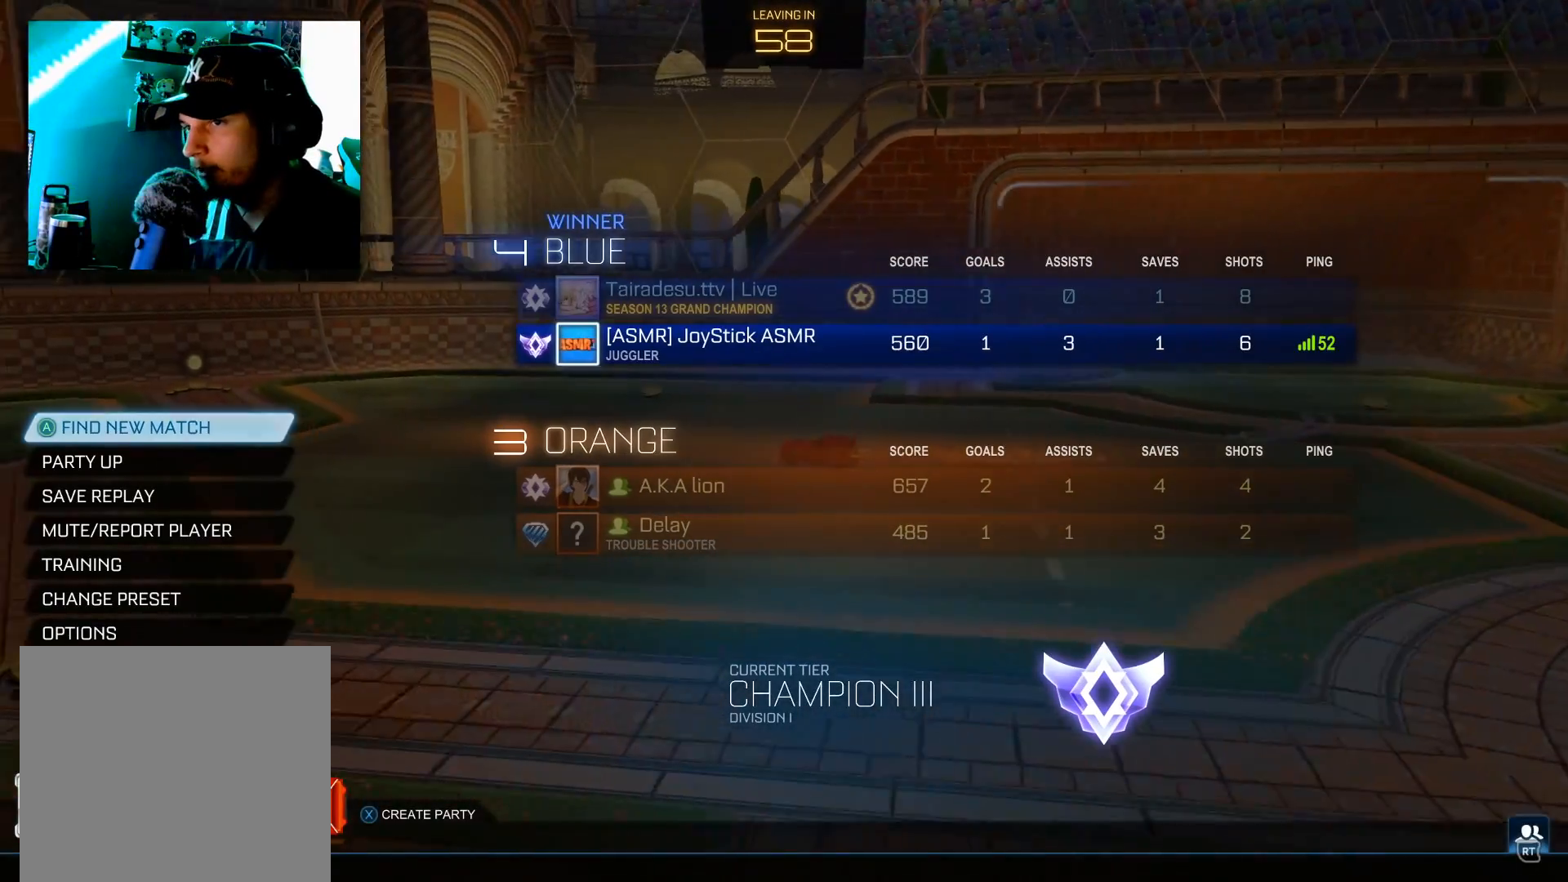
{"buttons": [], "left_stick": "center", "right_stick": "center", "events": [[100, "A", "up"]]}
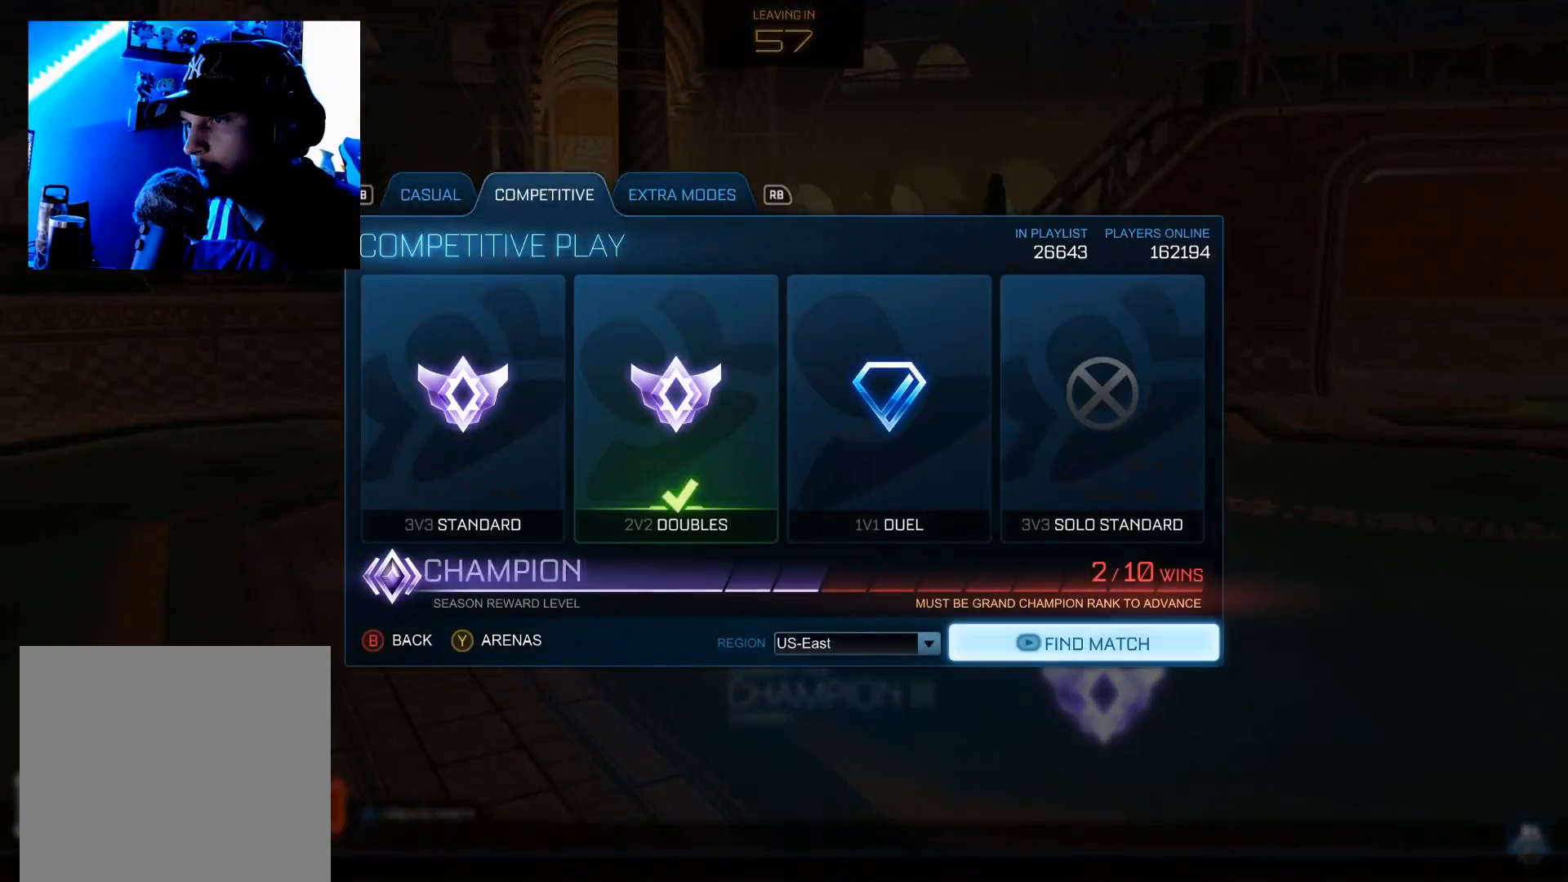
{"buttons": [], "left_stick": "center", "right_stick": "center", "events": [[50, "A", "down"], [150, "A", "up"]]}